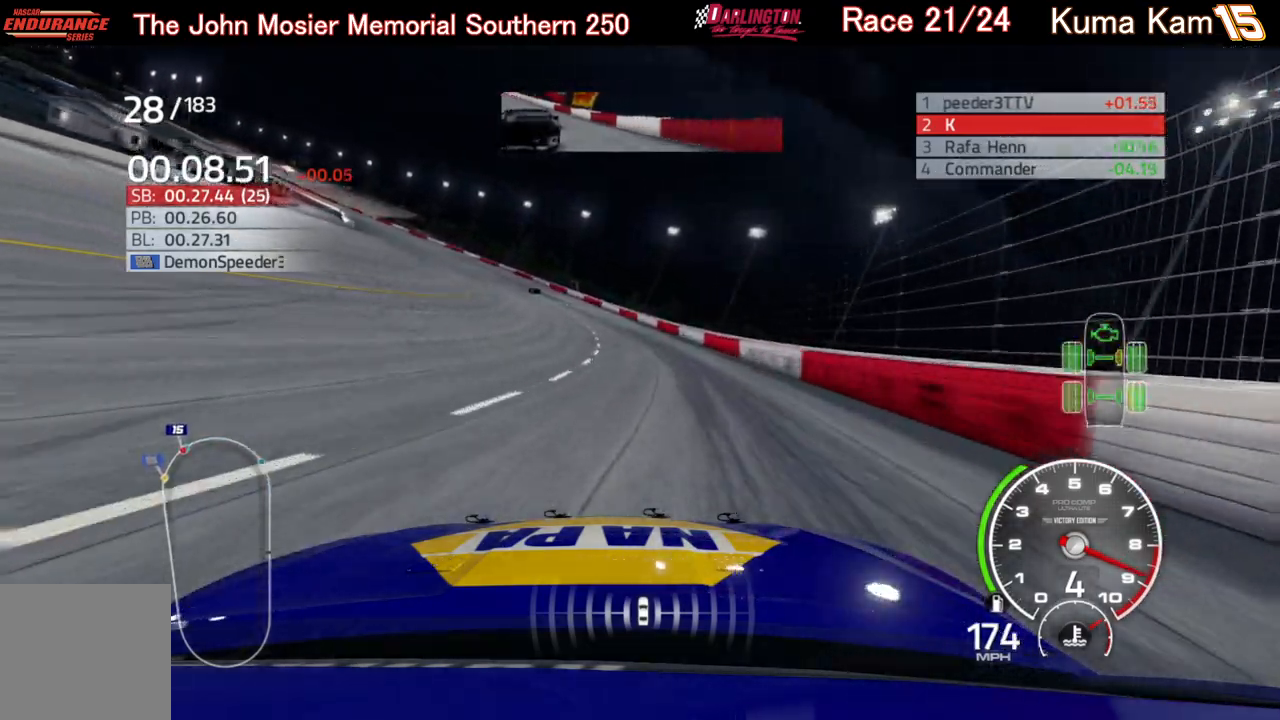
Gameplay with a controller (Xbox layout); each line is a JSON object with the inputs held at the frame after it. "events" lists button and stick changes between this image and that frame as [ms after this image, input, new state], when the widget could be followed in between.
{"buttons": ["R2"], "left_stick": "left", "right_stick": "center", "events": [[183, "left_stick", "center"], [233, "left_stick", "left"]]}
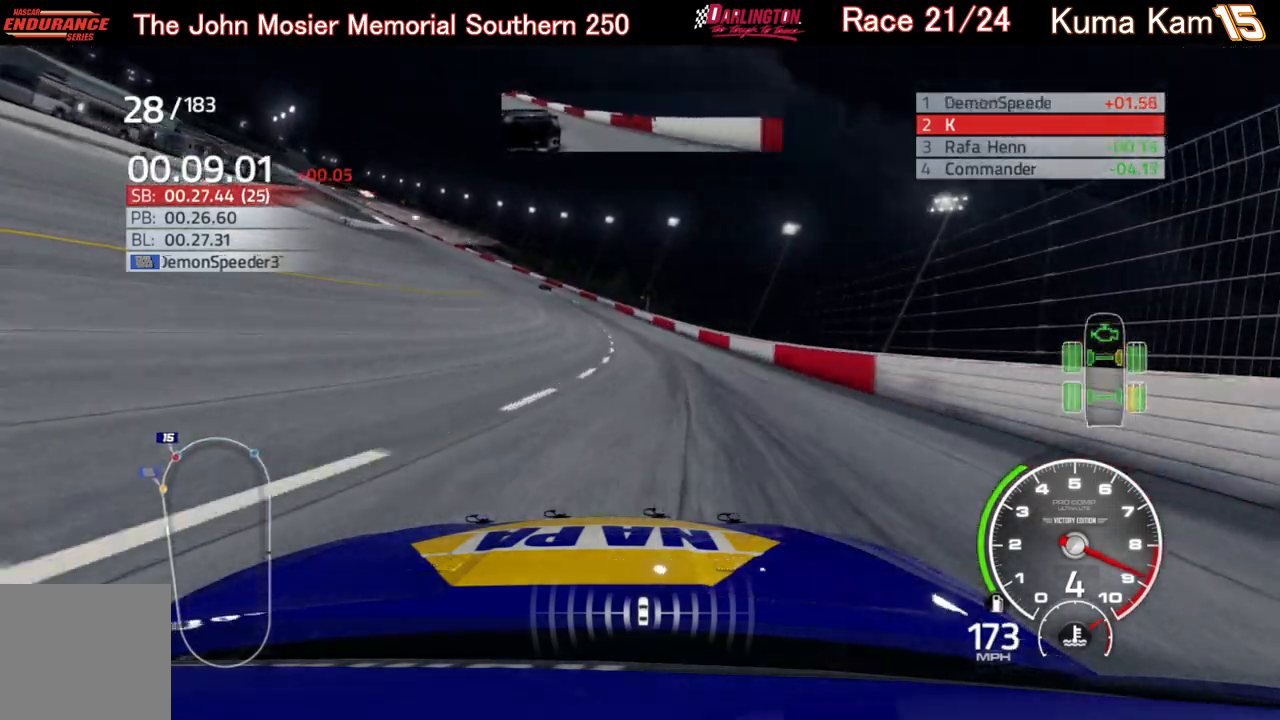
{"buttons": ["R2"], "left_stick": "left", "right_stick": "center", "events": []}
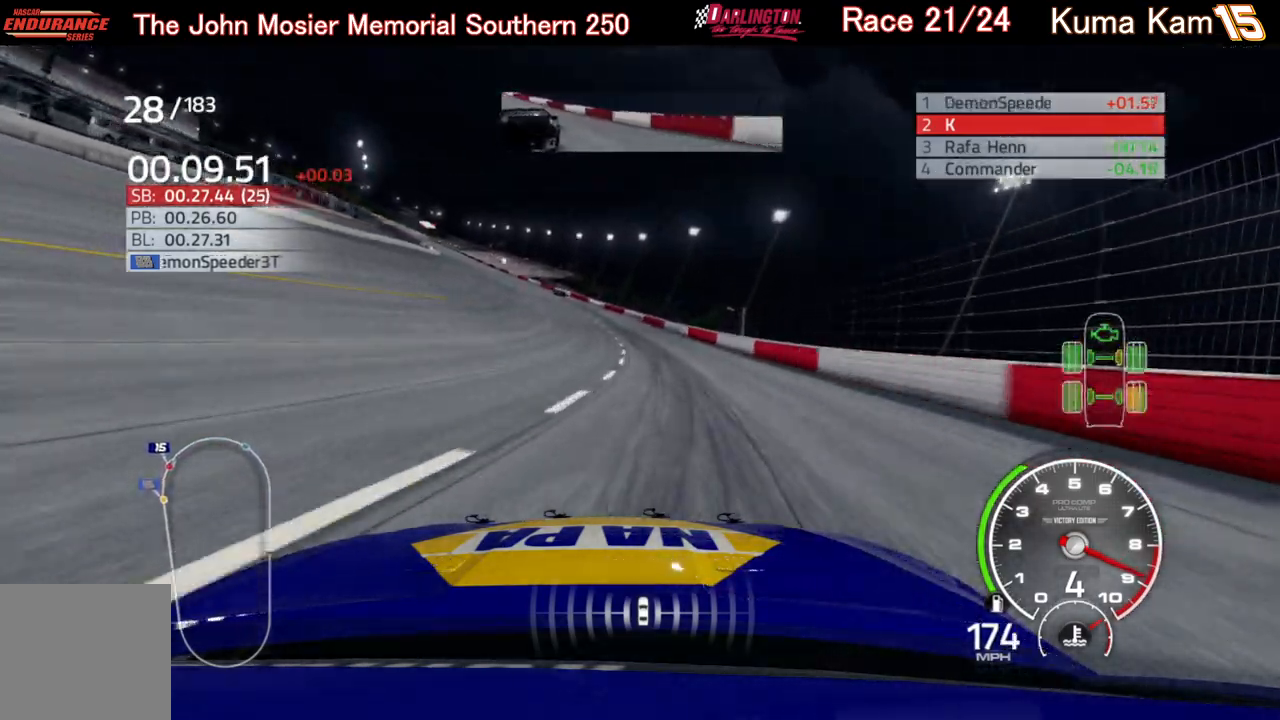
{"buttons": ["R2"], "left_stick": "left", "right_stick": "center", "events": [[150, "left_stick", "center"], [200, "left_stick", "left"]]}
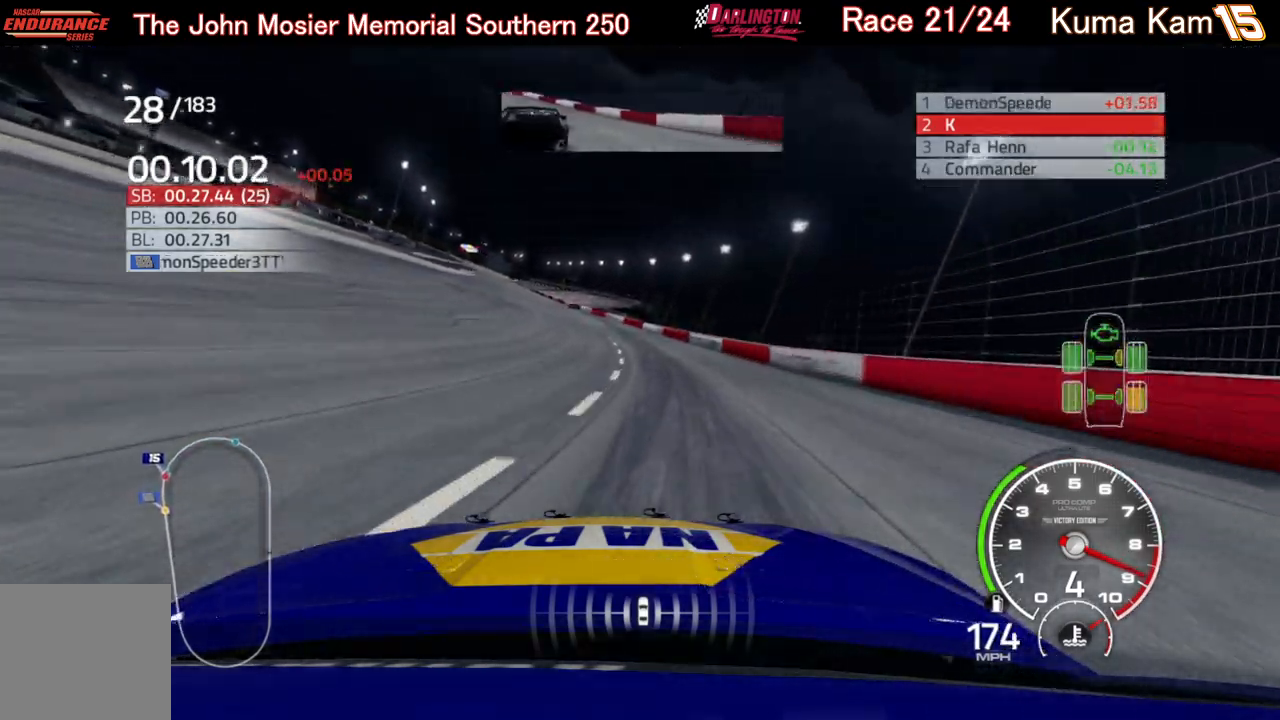
{"buttons": ["R2"], "left_stick": "left", "right_stick": "center", "events": [[350, "left_stick", "center"], [400, "left_stick", "left"]]}
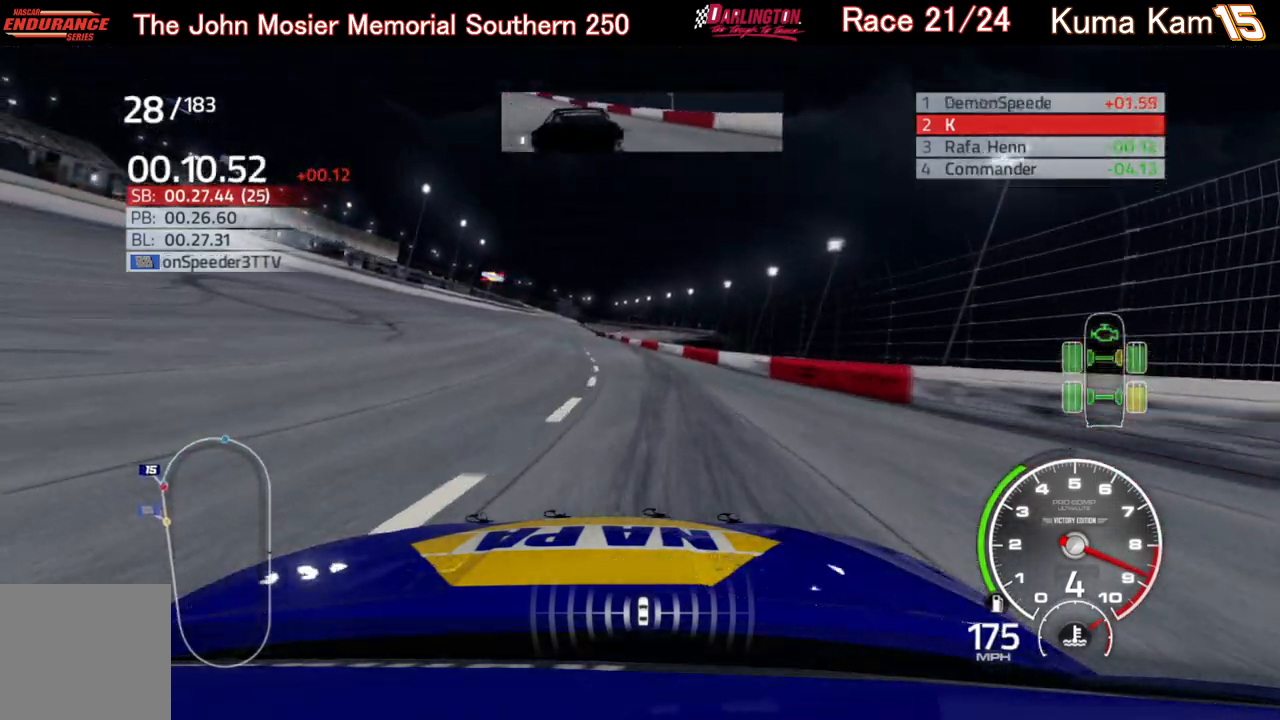
{"buttons": ["R2"], "left_stick": "center", "right_stick": "center", "events": [[67, "left_stick", "center"], [183, "left_stick", "left"], [333, "left_stick", "center"]]}
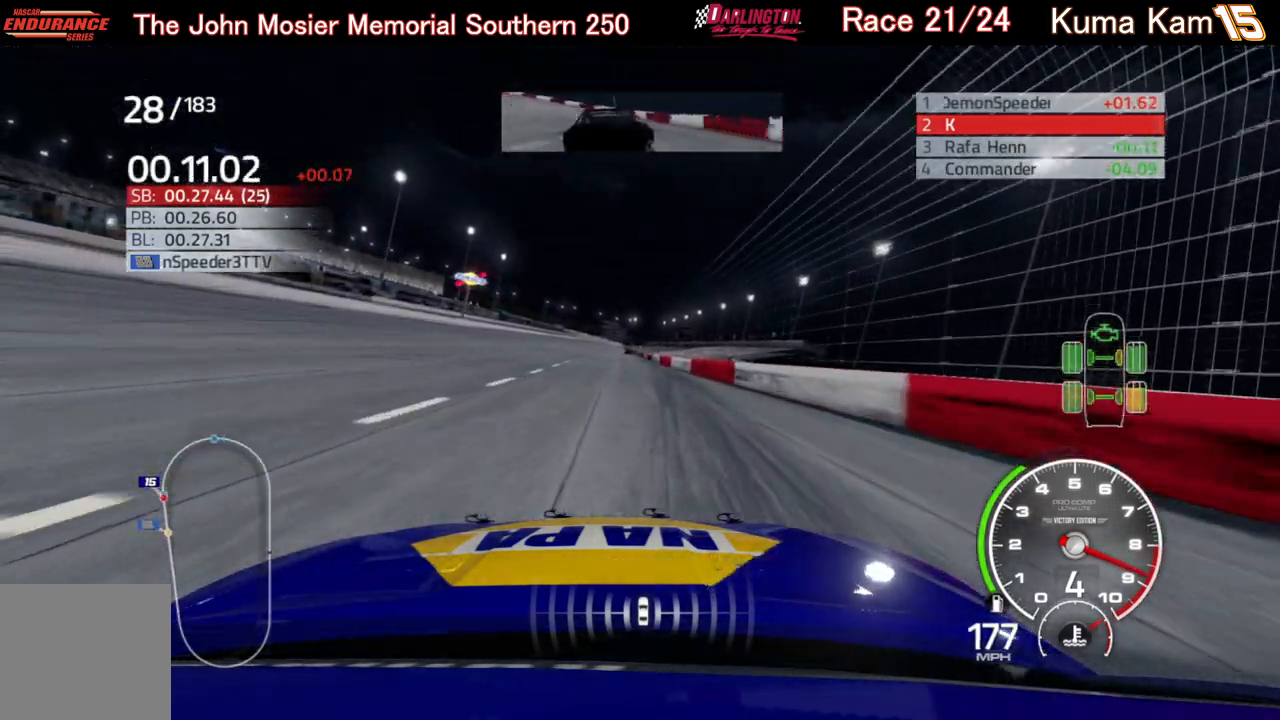
{"buttons": ["R2"], "left_stick": "center", "right_stick": "center", "events": [[133, "left_stick", "left"], [283, "left_stick", "center"]]}
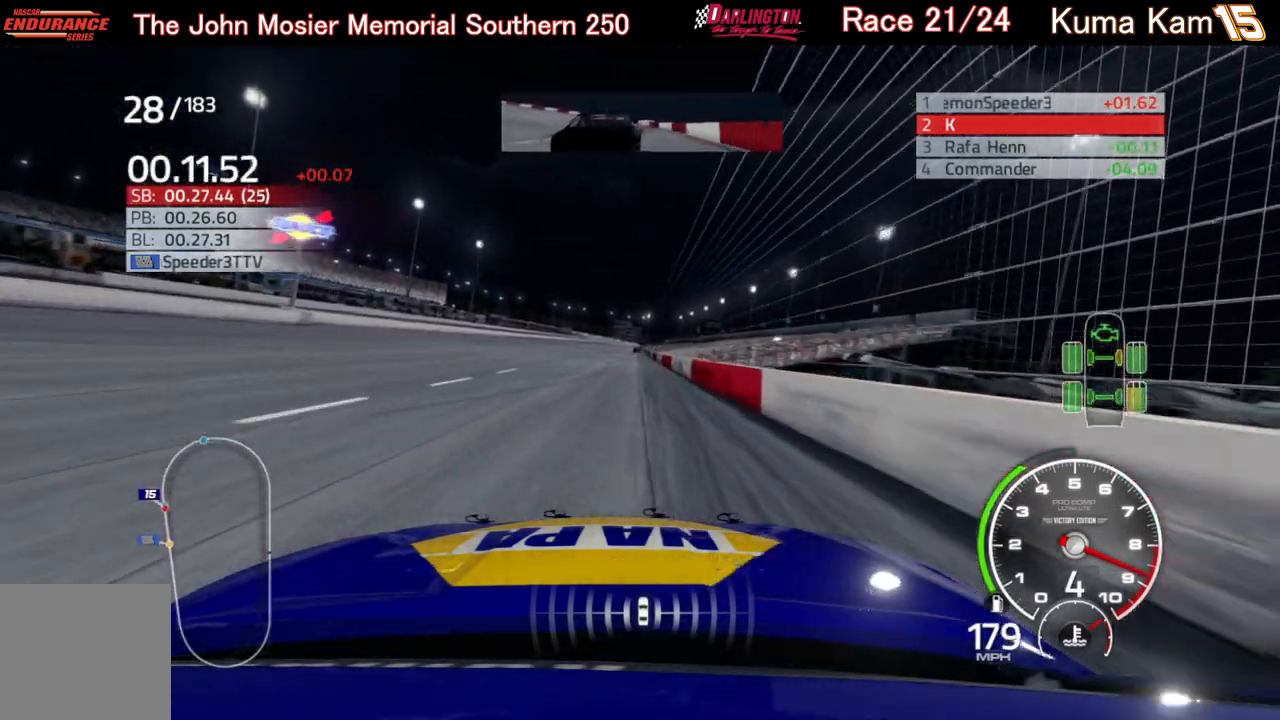
{"buttons": ["R2"], "left_stick": "right", "right_stick": "center", "events": [[167, "left_stick", "left"], [267, "left_stick", "center"], [417, "left_stick", "right"]]}
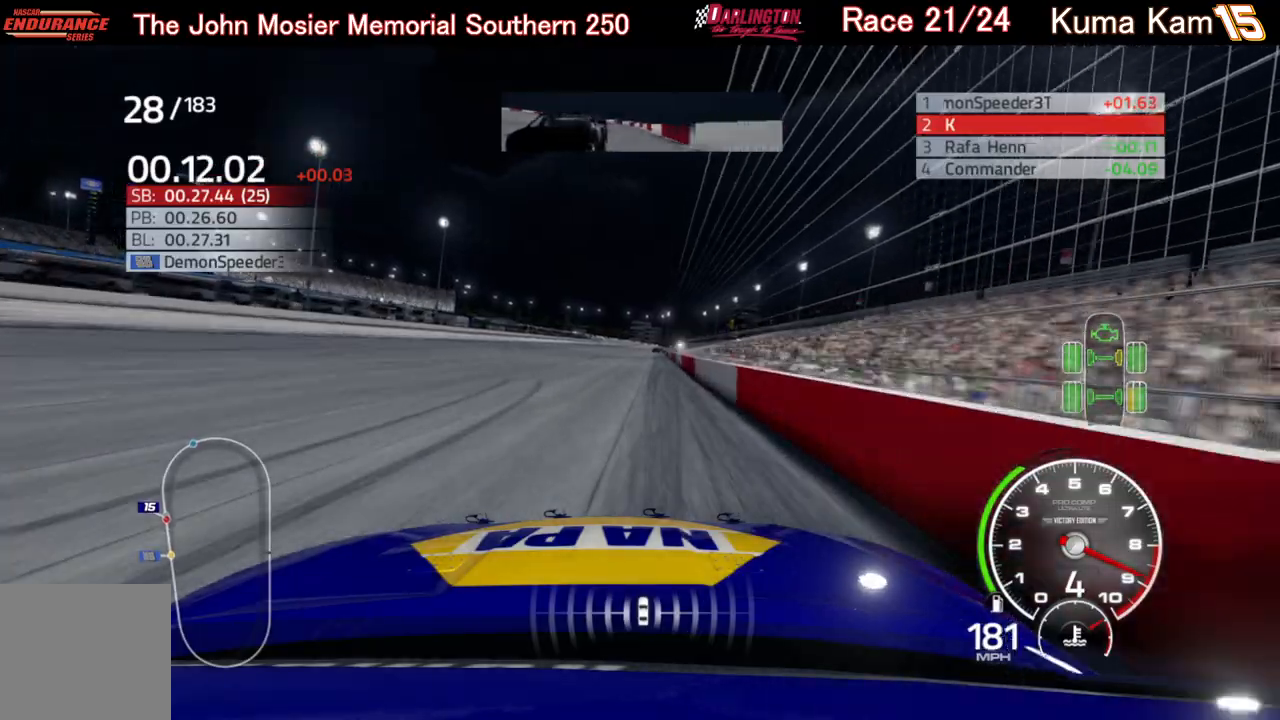
{"buttons": ["R2"], "left_stick": "center", "right_stick": "center", "events": [[33, "left_stick", "center"], [283, "left_stick", "right"], [383, "left_stick", "center"]]}
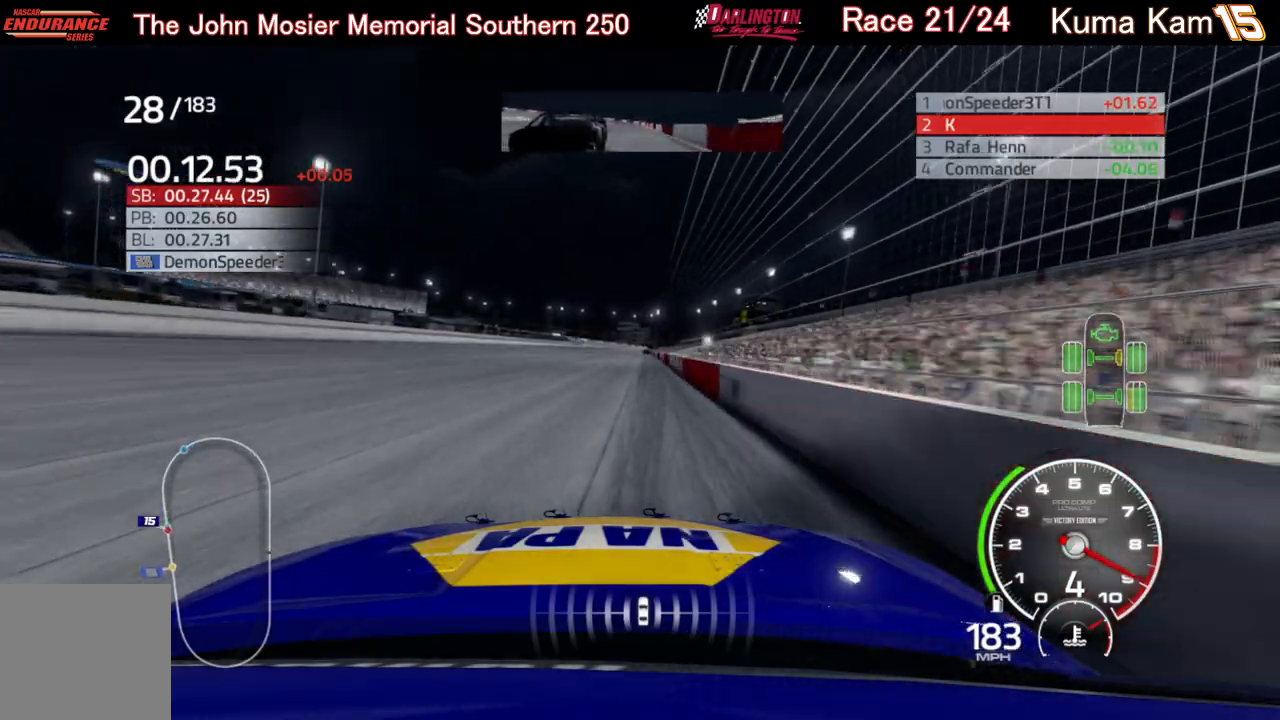
{"buttons": ["R2"], "left_stick": "center", "right_stick": "center", "events": [[283, "left_stick", "up-right"], [383, "left_stick", "center"]]}
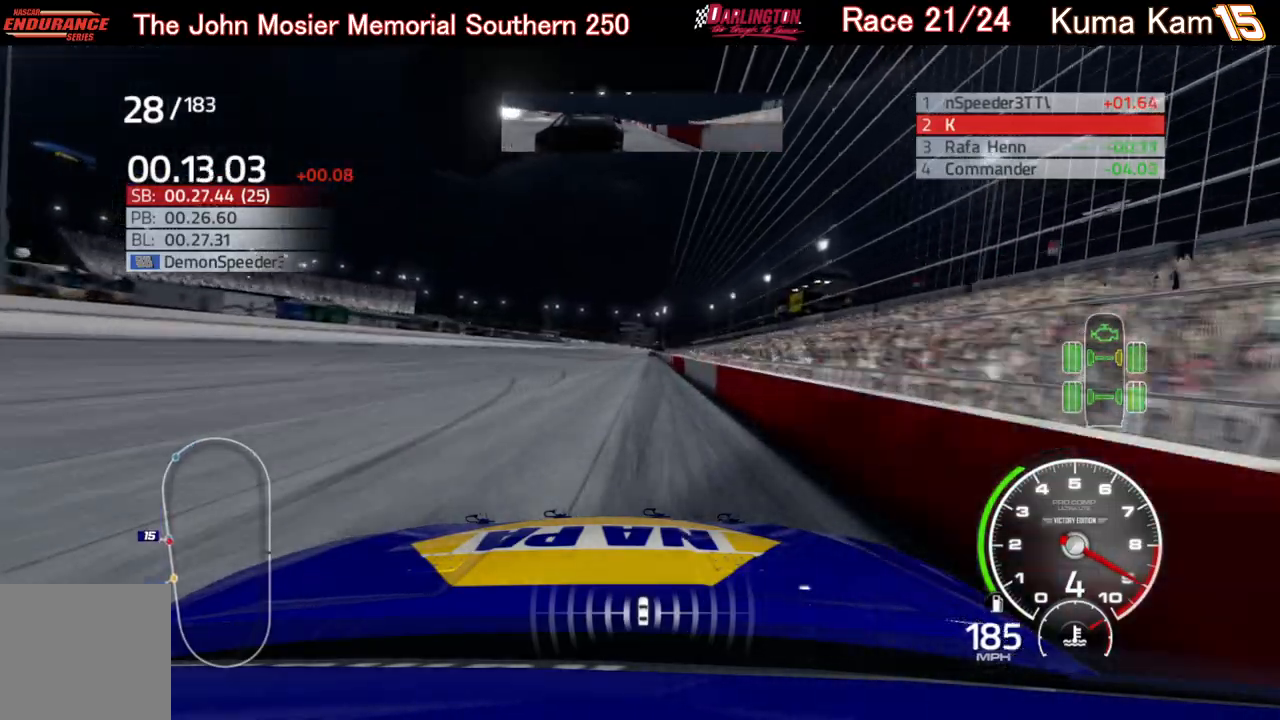
{"buttons": ["R2"], "left_stick": "center", "right_stick": "center", "events": [[117, "left_stick", "right"], [200, "left_stick", "center"], [400, "left_stick", "right"], [500, "left_stick", "center"]]}
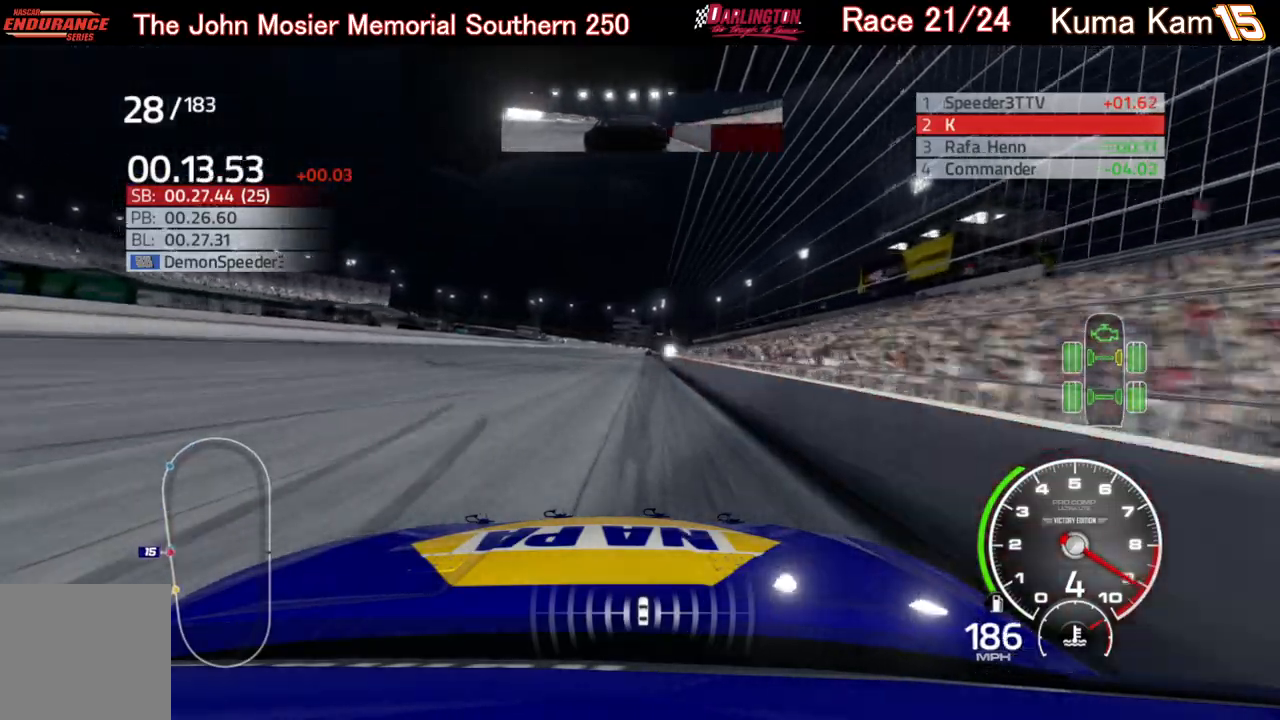
{"buttons": ["R2"], "left_stick": "center", "right_stick": "center", "events": [[200, "left_stick", "right"], [267, "left_stick", "center"]]}
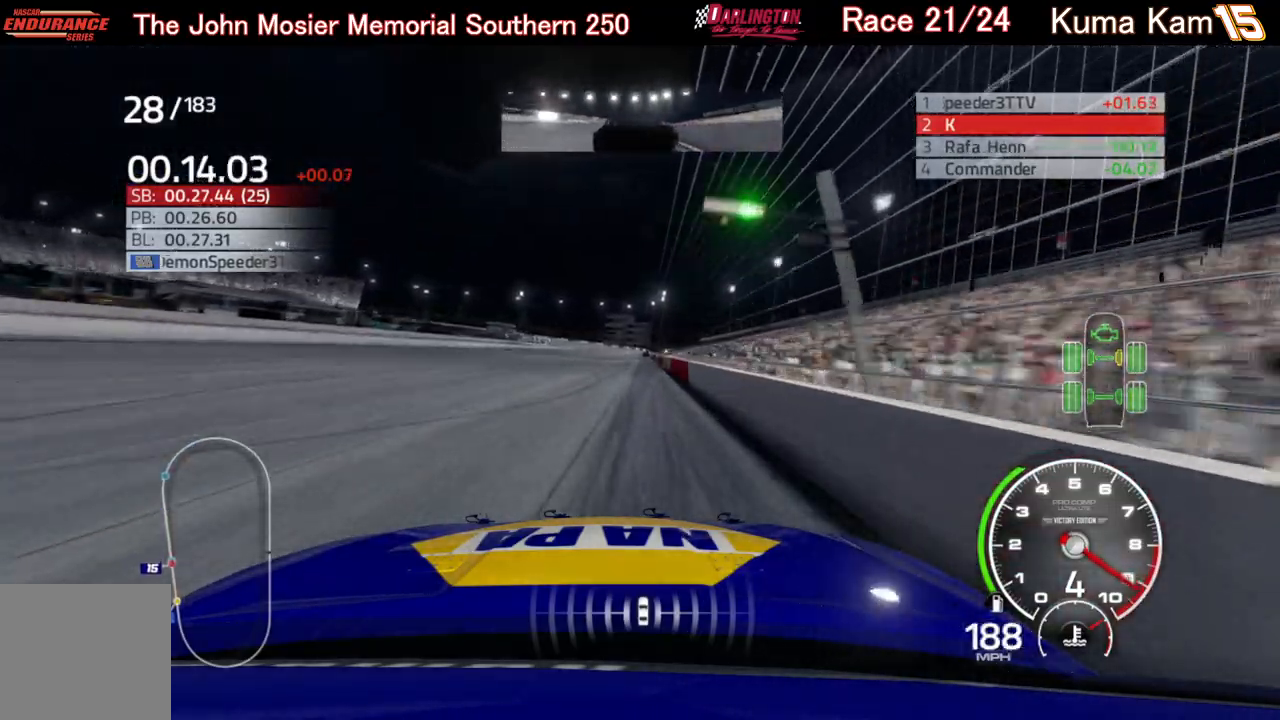
{"buttons": ["R2"], "left_stick": "center", "right_stick": "center", "events": [[167, "left_stick", "right"], [267, "left_stick", "center"]]}
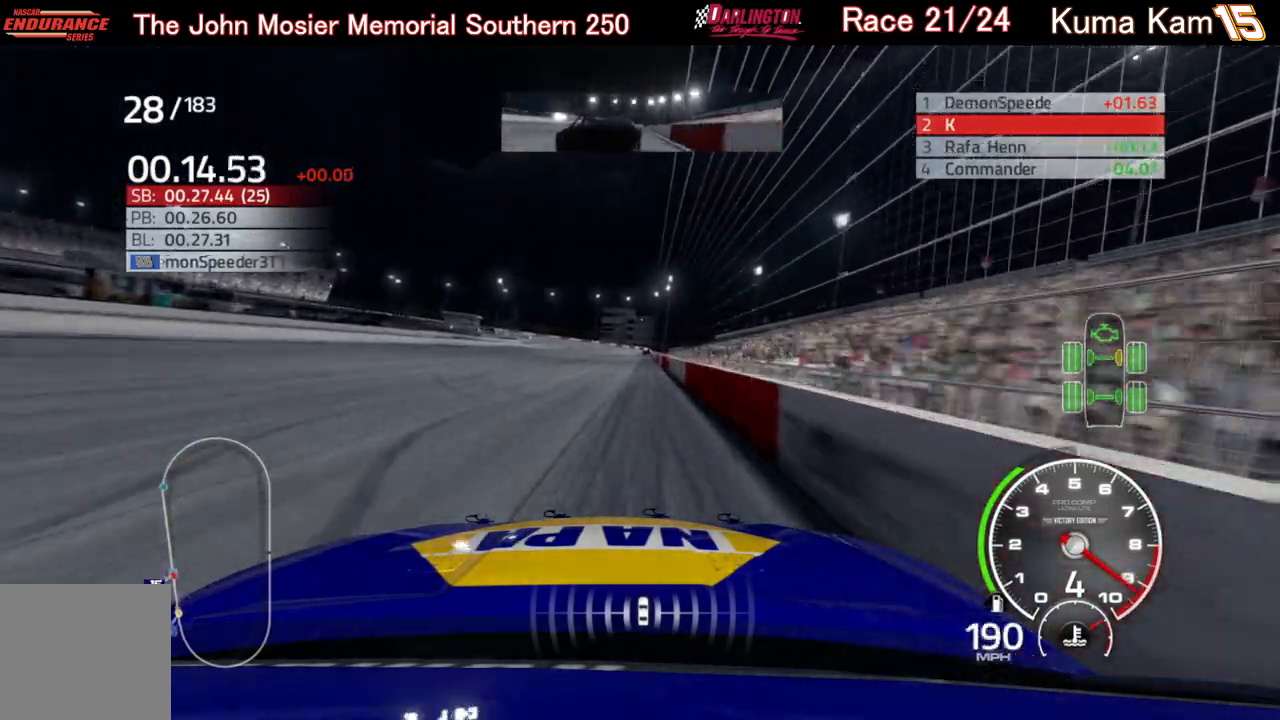
{"buttons": ["R2"], "left_stick": "center", "right_stick": "center", "events": [[33, "left_stick", "right"], [100, "left_stick", "center"], [333, "left_stick", "up-right"], [417, "left_stick", "center"]]}
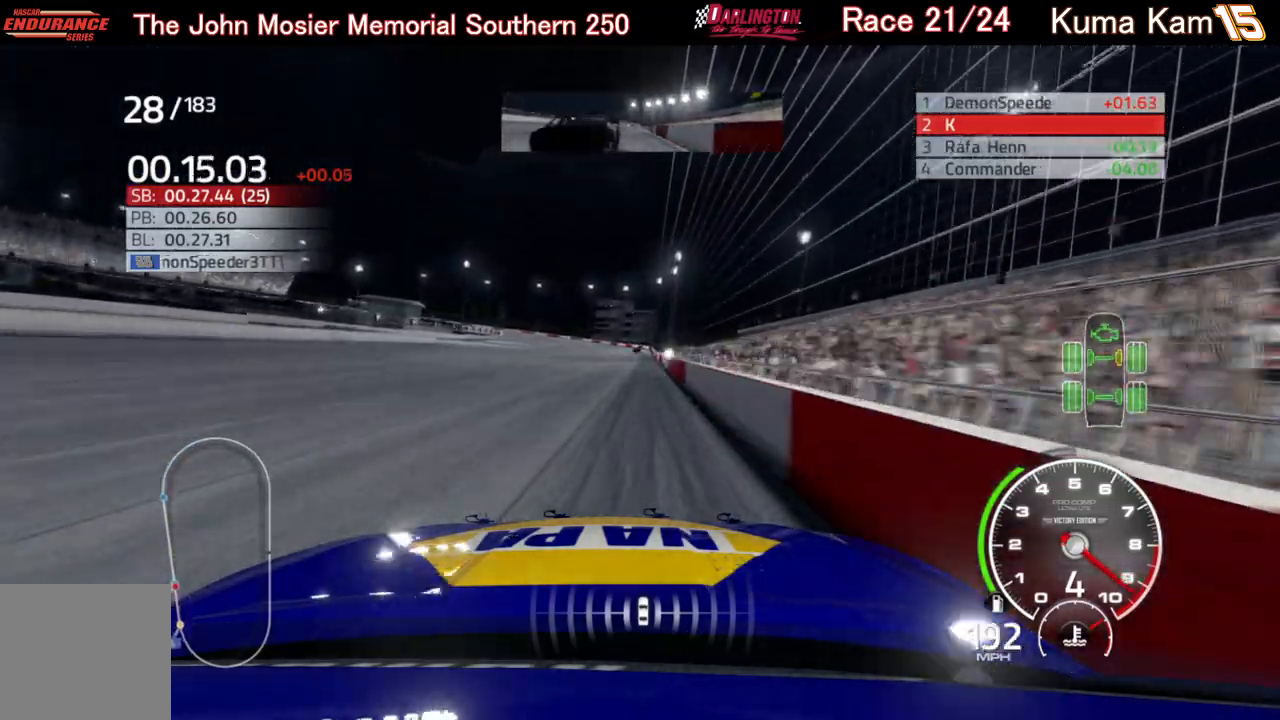
{"buttons": ["R2"], "left_stick": "center", "right_stick": "center", "events": [[133, "left_stick", "up-right"], [233, "left_stick", "center"]]}
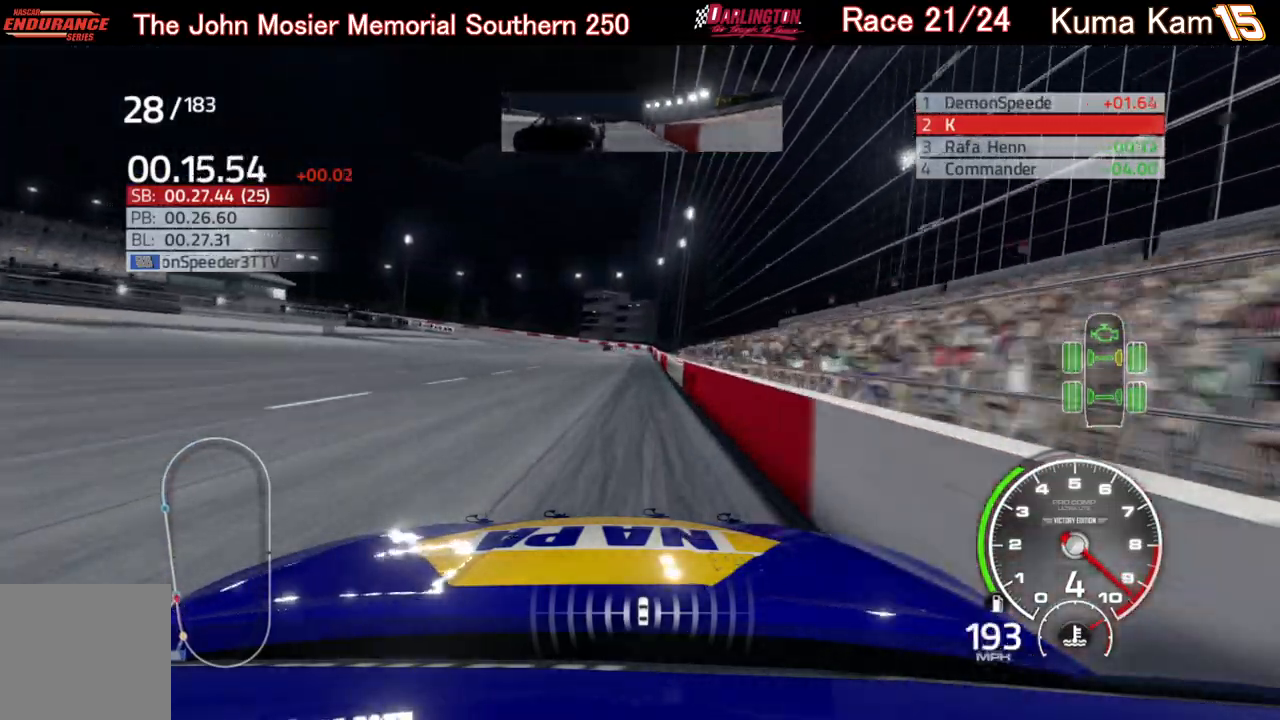
{"buttons": ["R2"], "left_stick": "left", "right_stick": "center", "events": [[433, "left_stick", "left"]]}
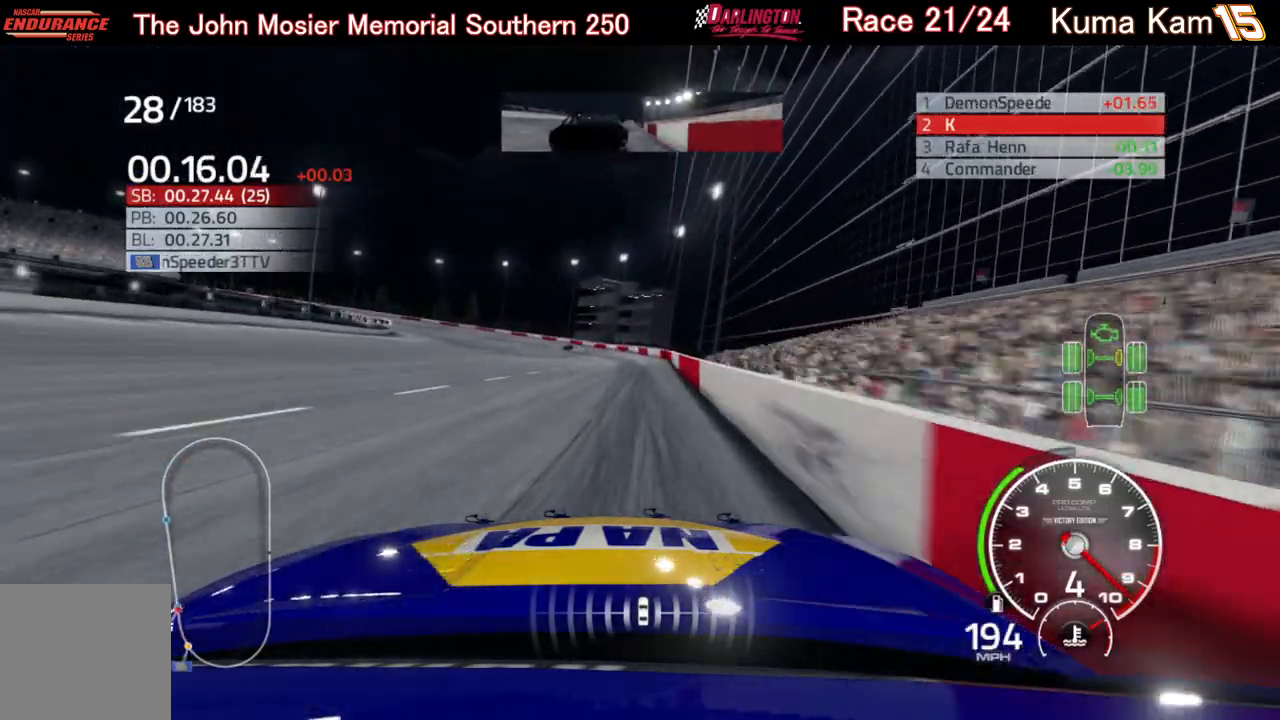
{"buttons": ["L2"], "left_stick": "left", "right_stick": "center", "events": [[350, "R2", "up"], [433, "L2", "down"]]}
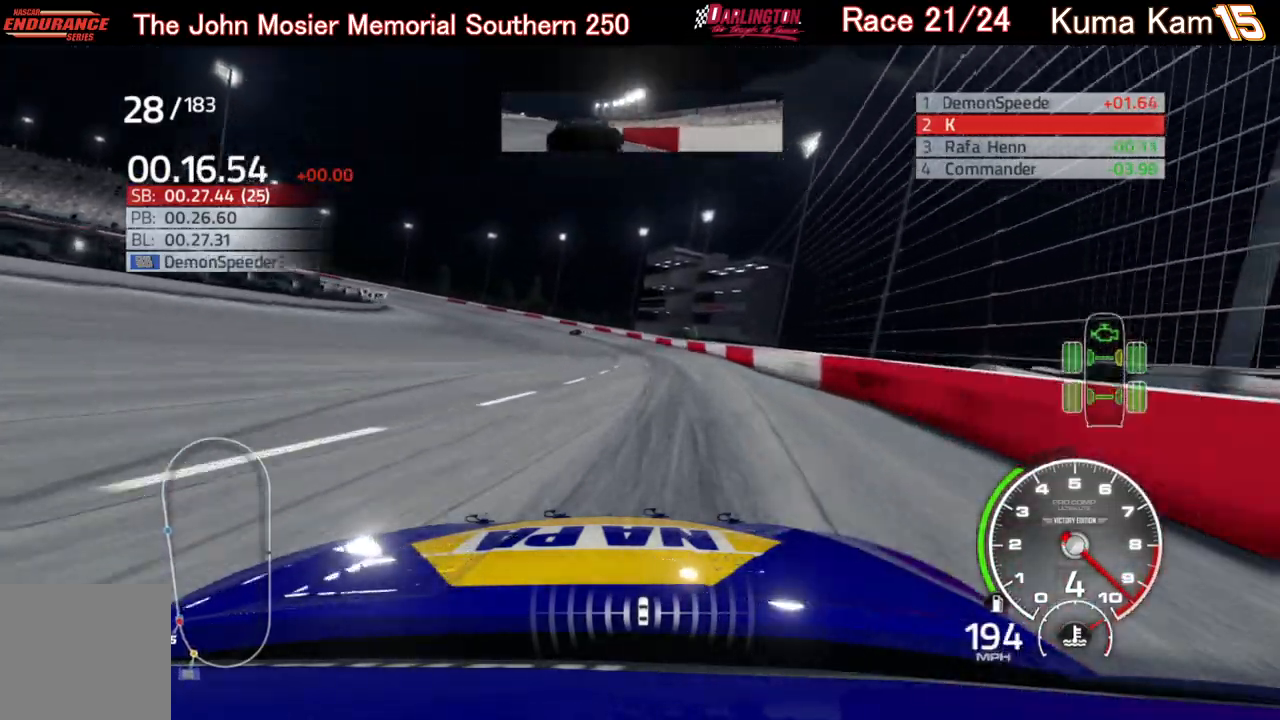
{"buttons": ["L2"], "left_stick": "left", "right_stick": "center", "events": []}
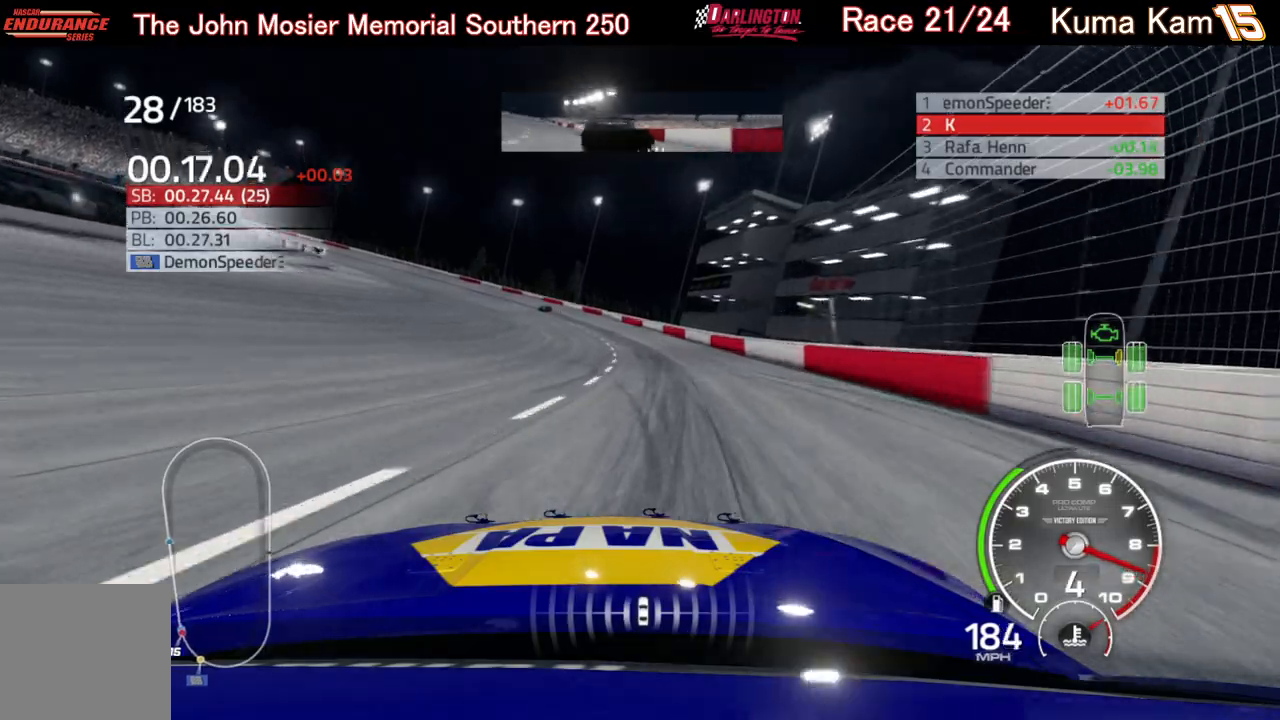
{"buttons": ["L2"], "left_stick": "left", "right_stick": "center", "events": []}
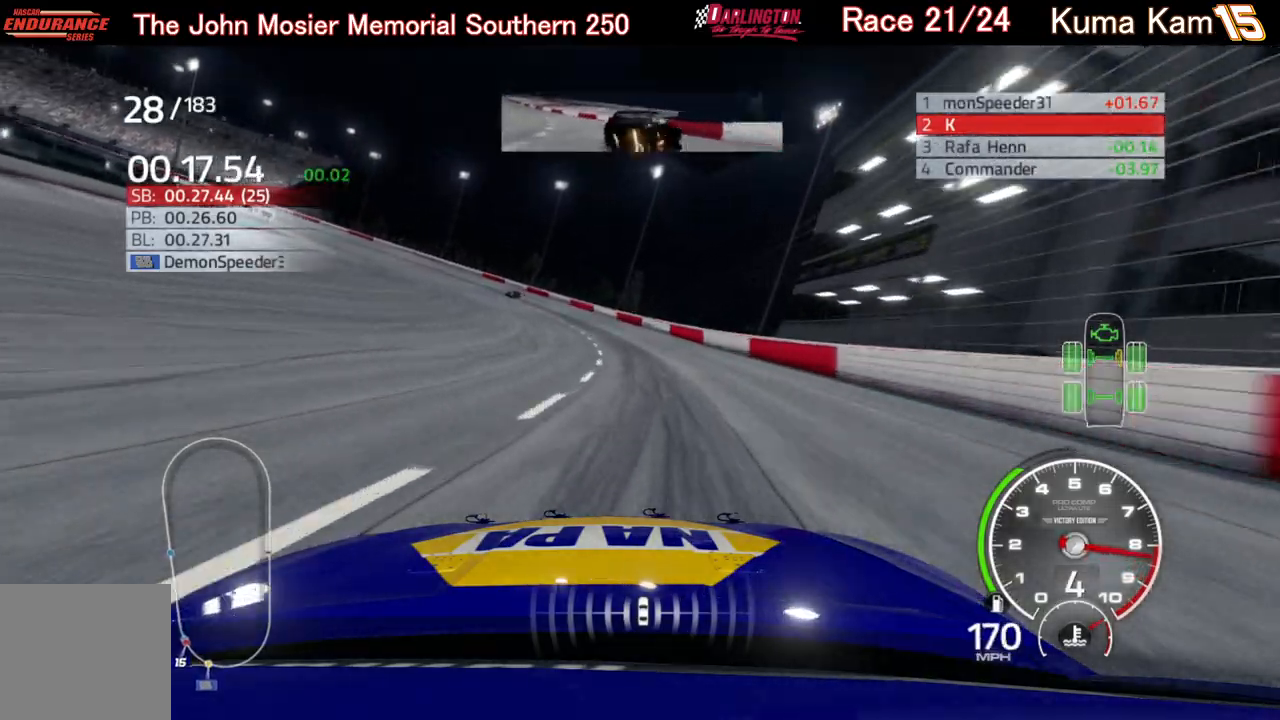
{"buttons": ["L2"], "left_stick": "left", "right_stick": "center", "events": [[400, "L2", "up"], [450, "L2", "down"]]}
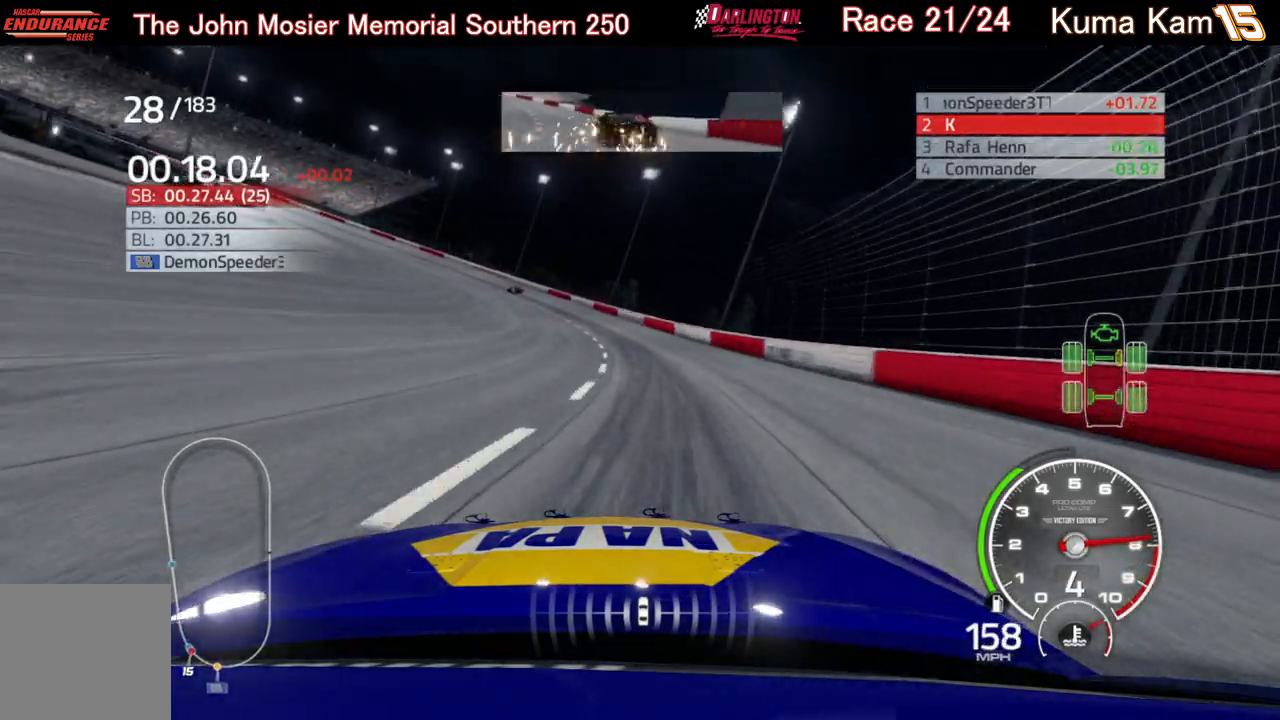
{"buttons": [], "left_stick": "left", "right_stick": "center", "events": [[100, "L2", "up"], [133, "L2", "down"], [250, "L2", "up"]]}
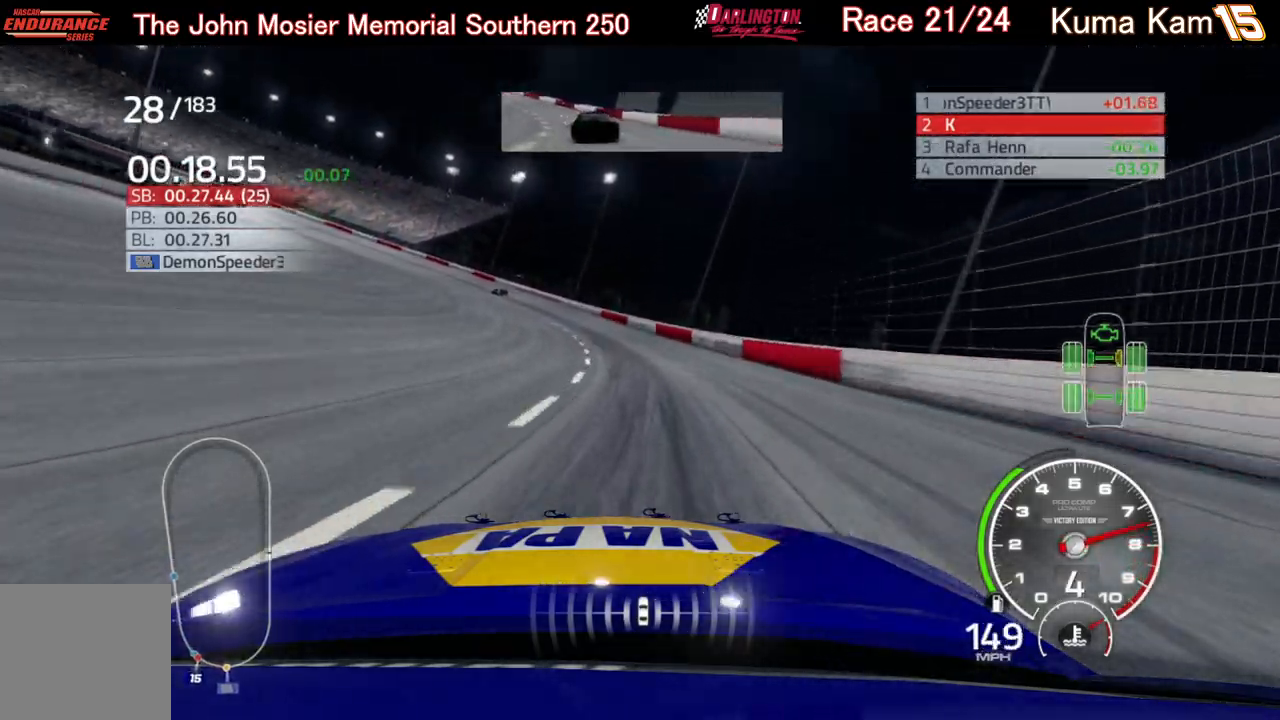
{"buttons": ["R2"], "left_stick": "left", "right_stick": "center", "events": [[350, "R2", "down"]]}
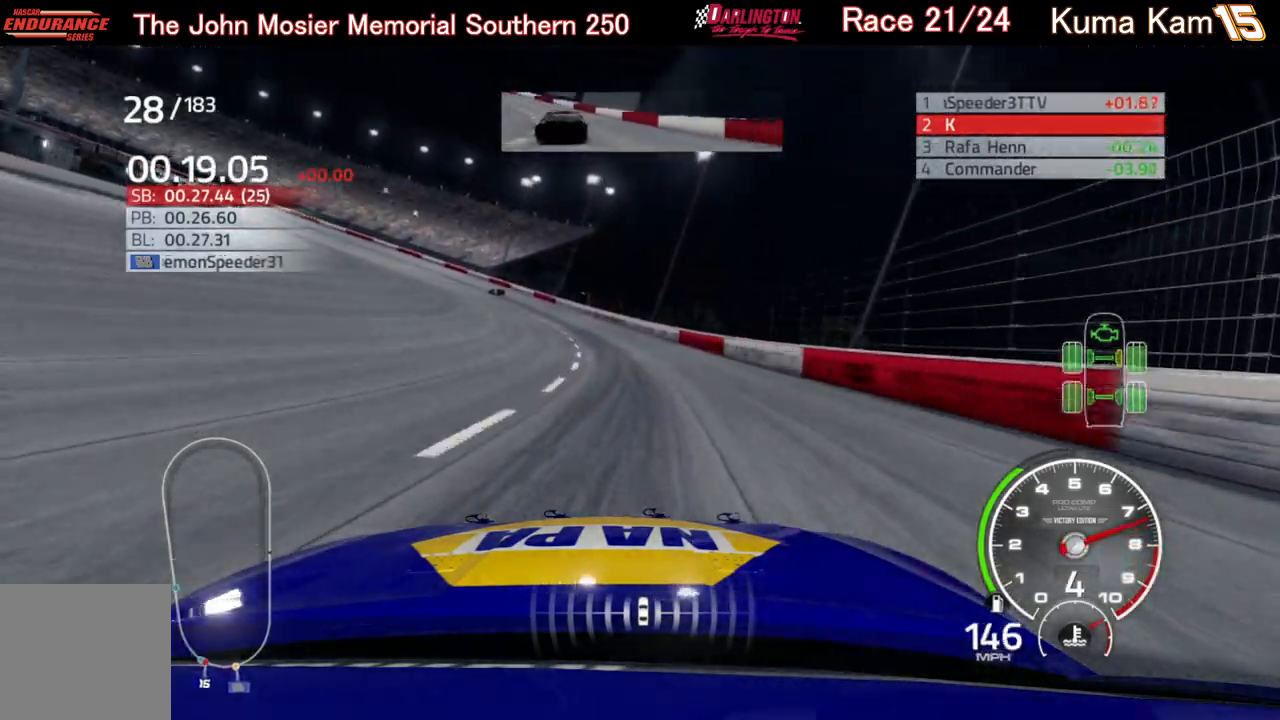
{"buttons": ["R2"], "left_stick": "left", "right_stick": "center", "events": []}
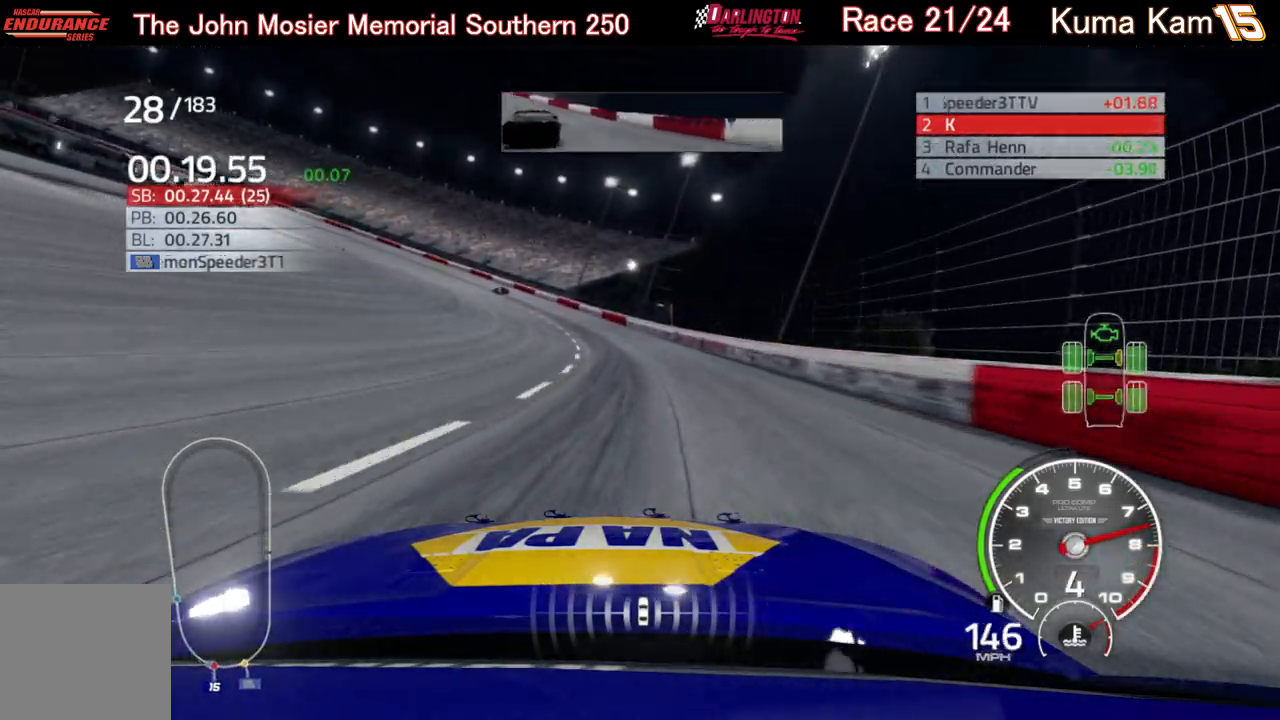
{"buttons": ["R2"], "left_stick": "left", "right_stick": "center", "events": [[250, "R2", "up"], [300, "R2", "down"]]}
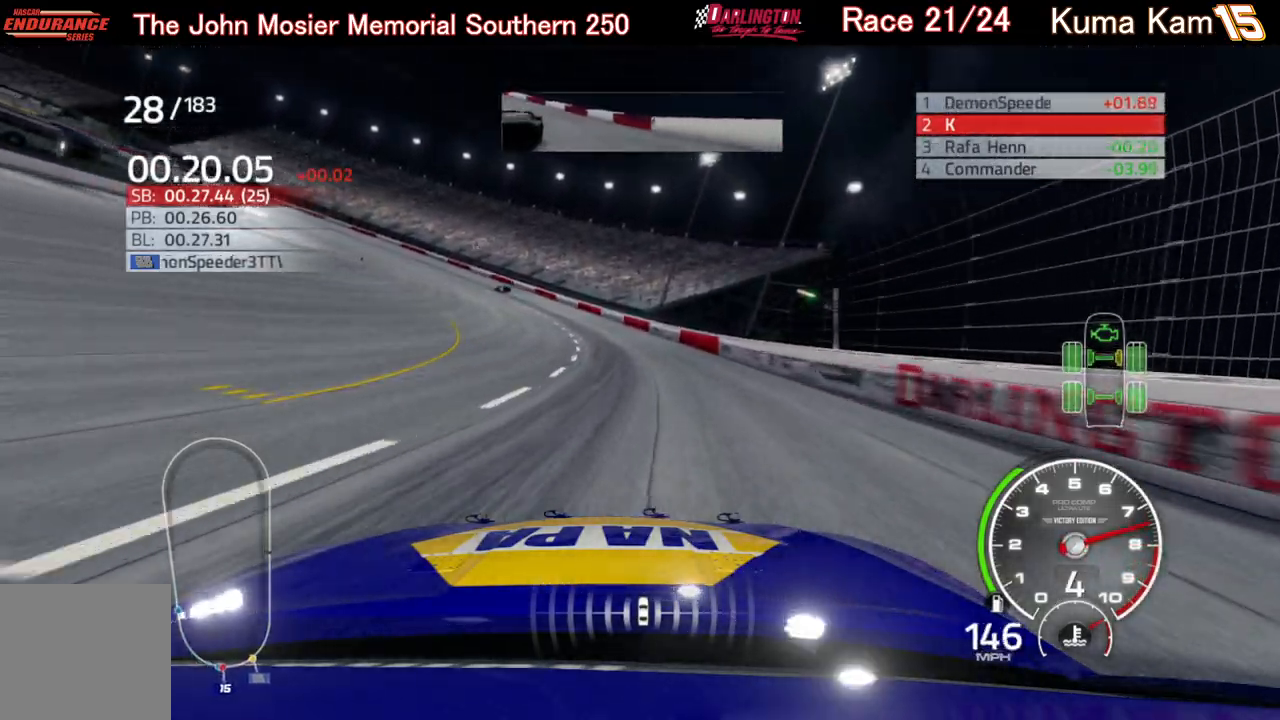
{"buttons": ["R2"], "left_stick": "left", "right_stick": "center", "events": [[233, "R2", "up"], [267, "R2", "down"]]}
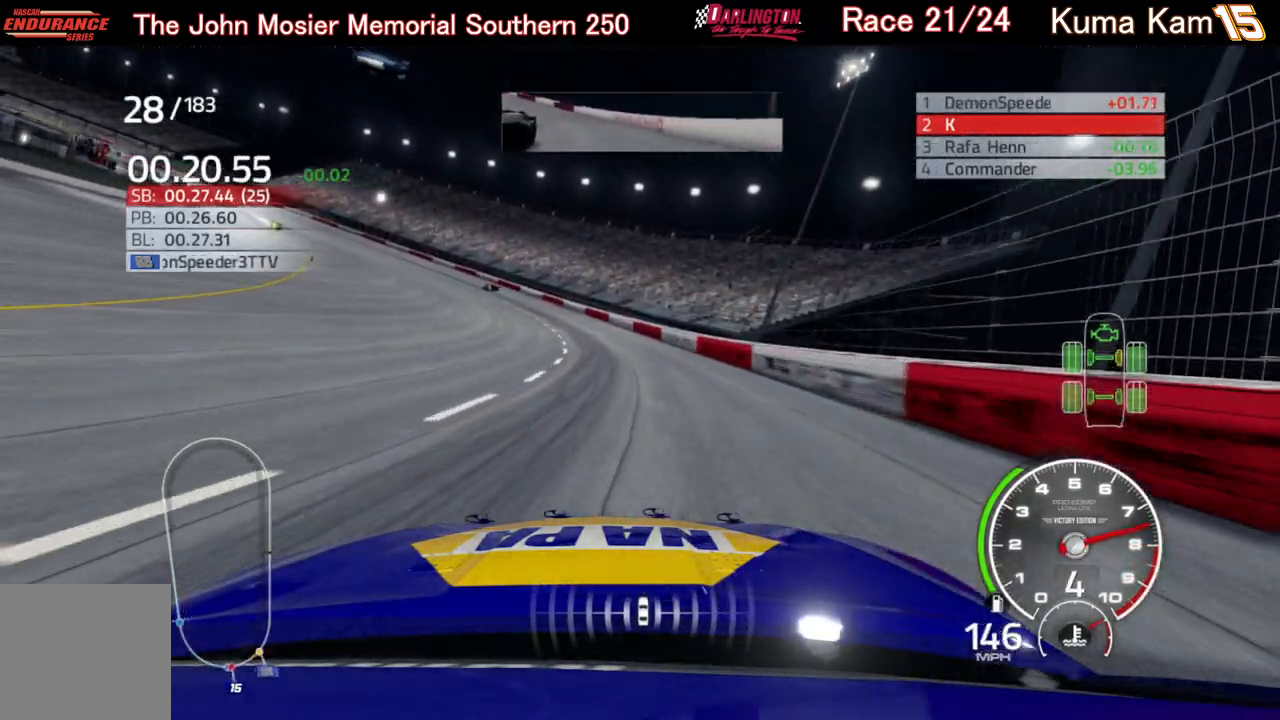
{"buttons": ["R2"], "left_stick": "left", "right_stick": "center", "events": []}
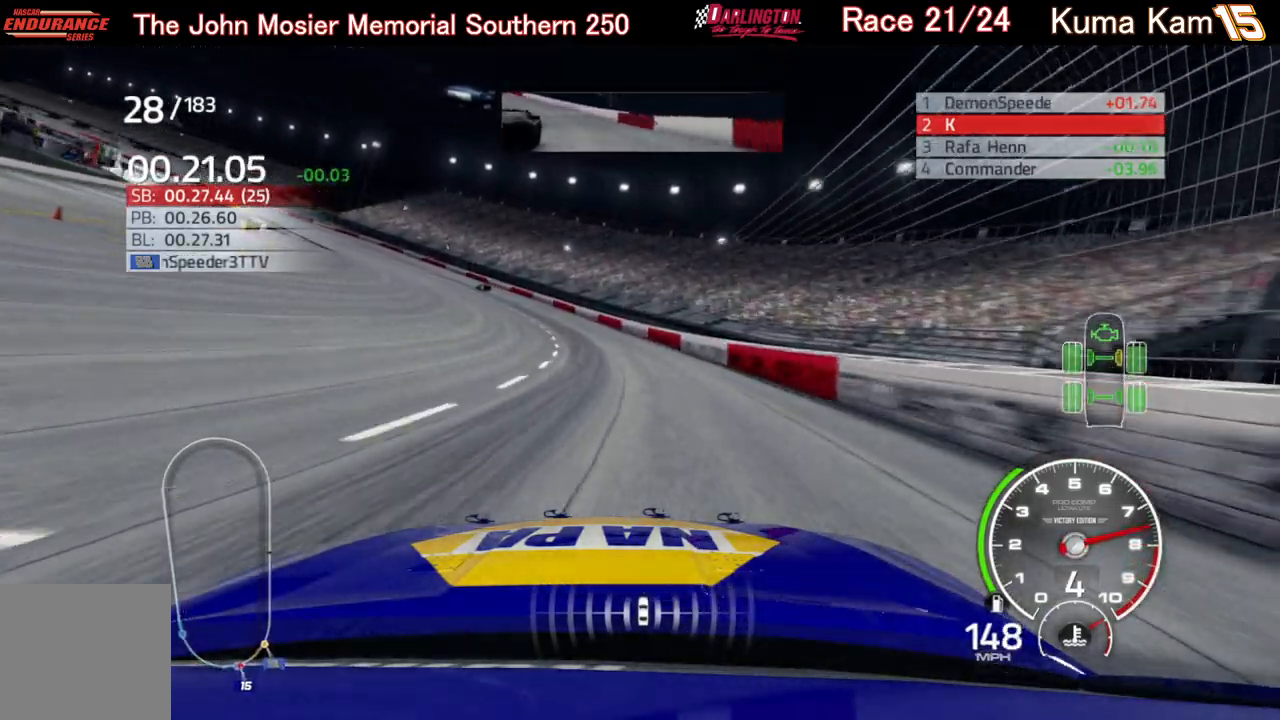
{"buttons": ["R2"], "left_stick": "left", "right_stick": "center", "events": []}
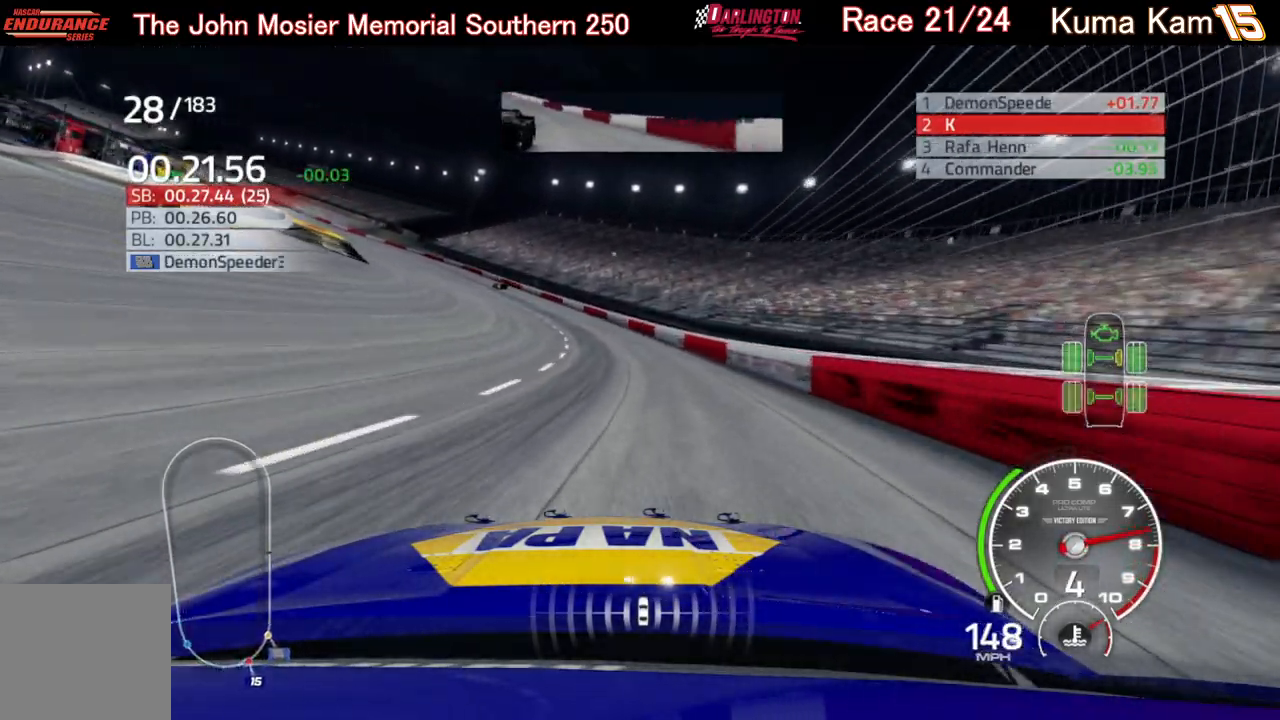
{"buttons": ["R2"], "left_stick": "center", "right_stick": "center", "events": [[467, "left_stick", "center"]]}
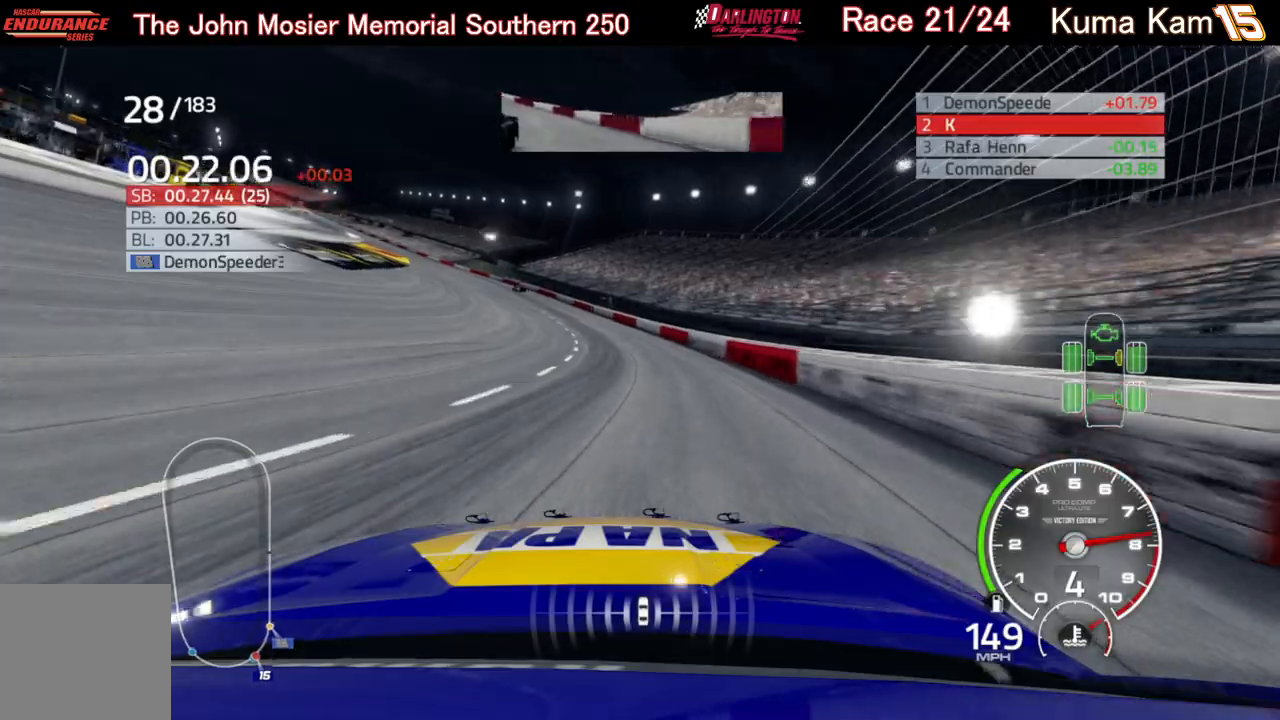
{"buttons": ["R2"], "left_stick": "center", "right_stick": "center", "events": [[33, "left_stick", "left"], [200, "R2", "up"], [233, "R2", "down"], [483, "left_stick", "center"]]}
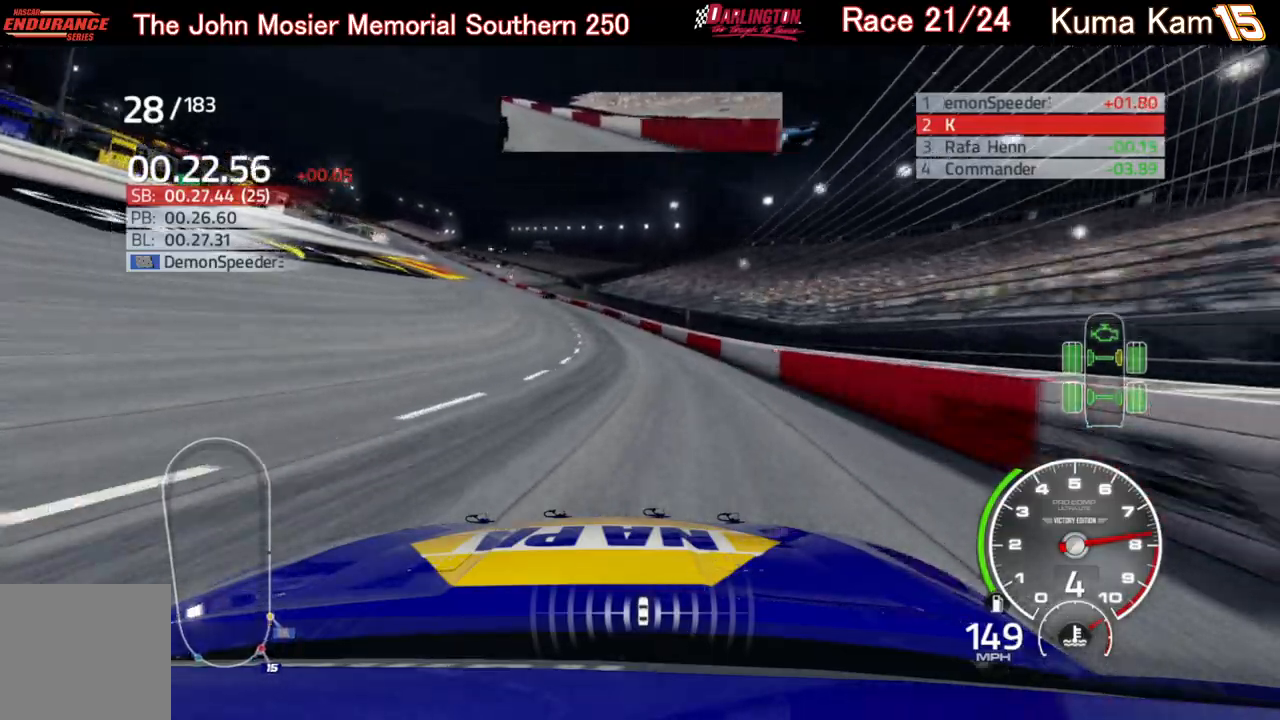
{"buttons": ["R2"], "left_stick": "left", "right_stick": "center", "events": [[67, "left_stick", "left"], [250, "left_stick", "center"], [433, "left_stick", "left"]]}
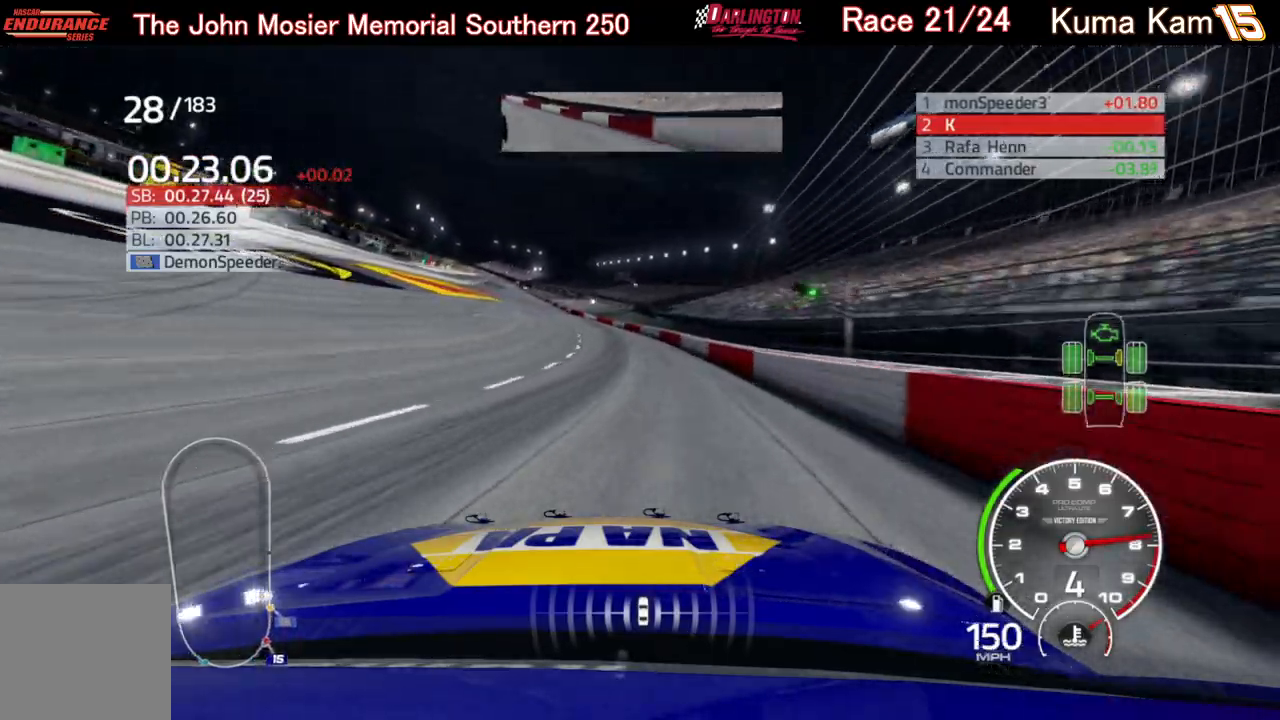
{"buttons": ["R2"], "left_stick": "left", "right_stick": "center", "events": []}